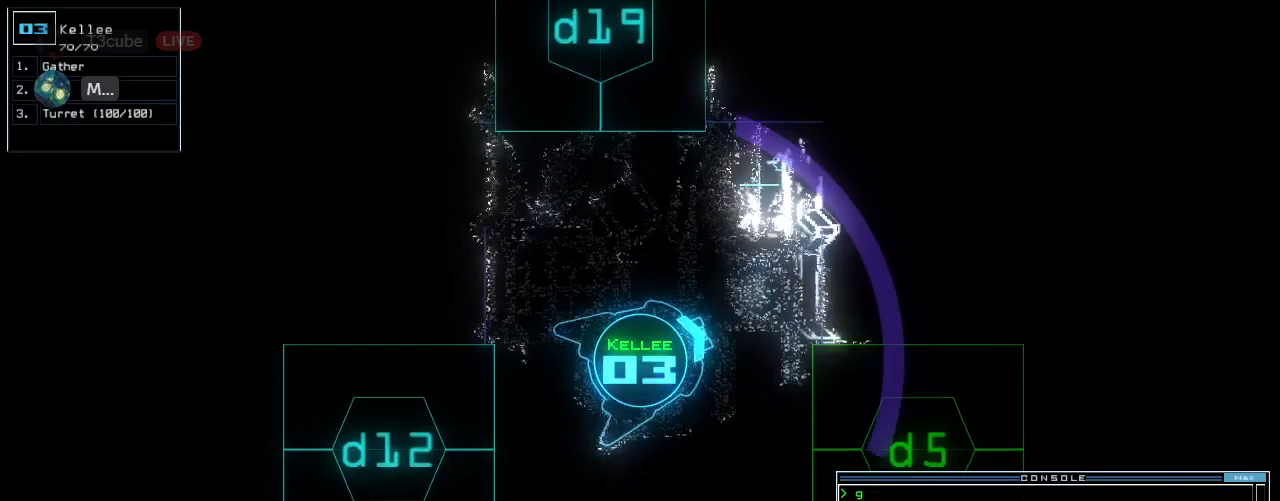
Gameplay with keyboard; each line is a JSON object with the keys held at the frame after it. "events" lists presses ("down") and releases ("up") of ".", "0", "1", "2", "3", "4", "5", "6", "7", "8", "9", "a", "b", "backspace", "c", "caps_lock", "comma", "ctrl_l", "ctrl_r", "d", "down", "e", "equals", "escape", "f", "f8", "g", "h", "i", "j", "k", "l", "left", "m", "minus", "n", "o", "p", "q", "quote", "r", "return", "right", "s", "semicolon", "shift_l", "shift_r", "space", "t", "tab", "tilde", "u", "up", "v", "w", "x", "y" and "z" between this image and that frame as [ms after this image, input, new state], when the widget could be followed in between. No other keys are recorded. Mouse input is not recorded. Not read: other_keys.
{"keys": ["5", "return", "up"], "events": [[400, "right", "up"], [460, "5", "down"], [500, "return", "down"]]}
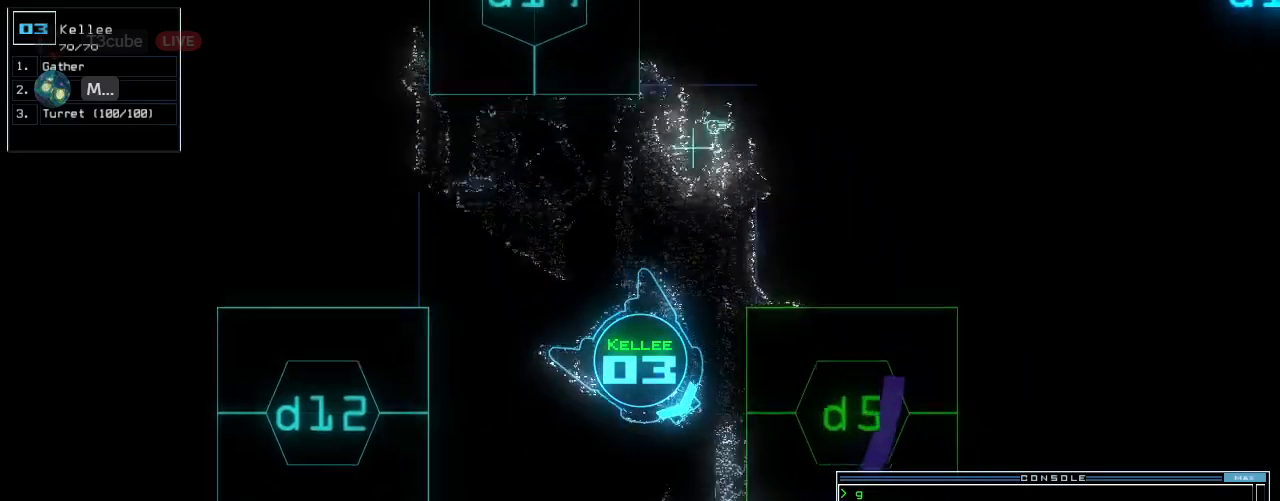
{"keys": ["up"], "events": [[60, "5", "up"], [120, "return", "up"], [220, "left", "down"], [500, "left", "up"]]}
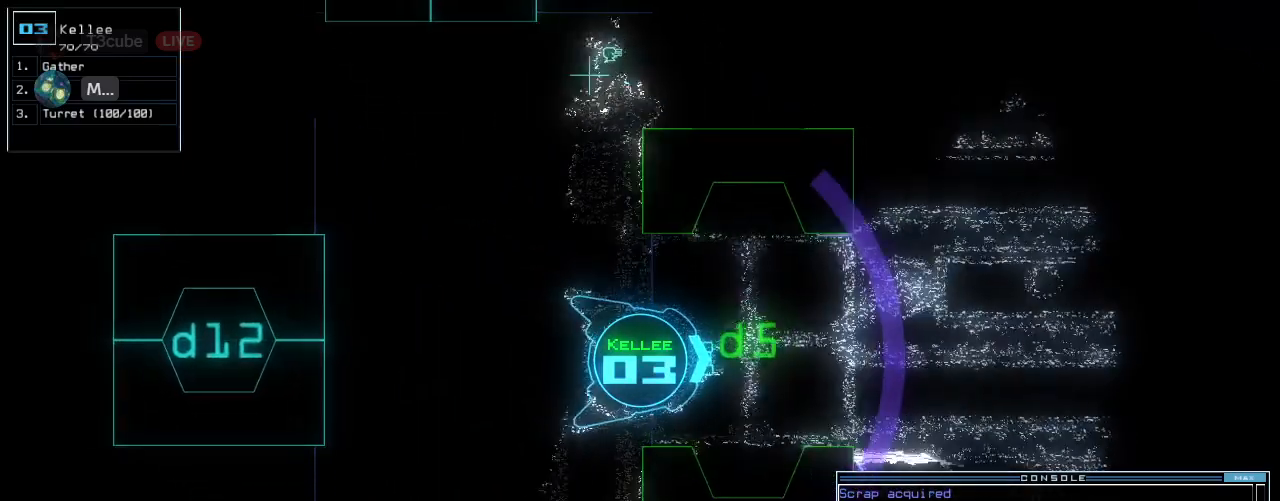
{"keys": [], "events": [[140, "right", "down"], [200, "right", "up"], [260, "up", "up"]]}
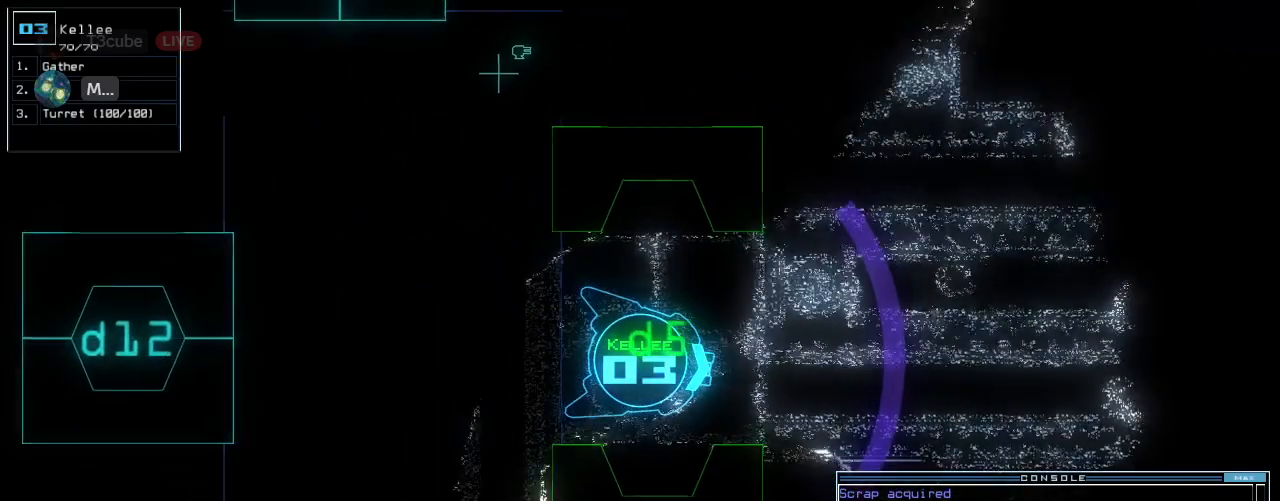
{"keys": [], "events": []}
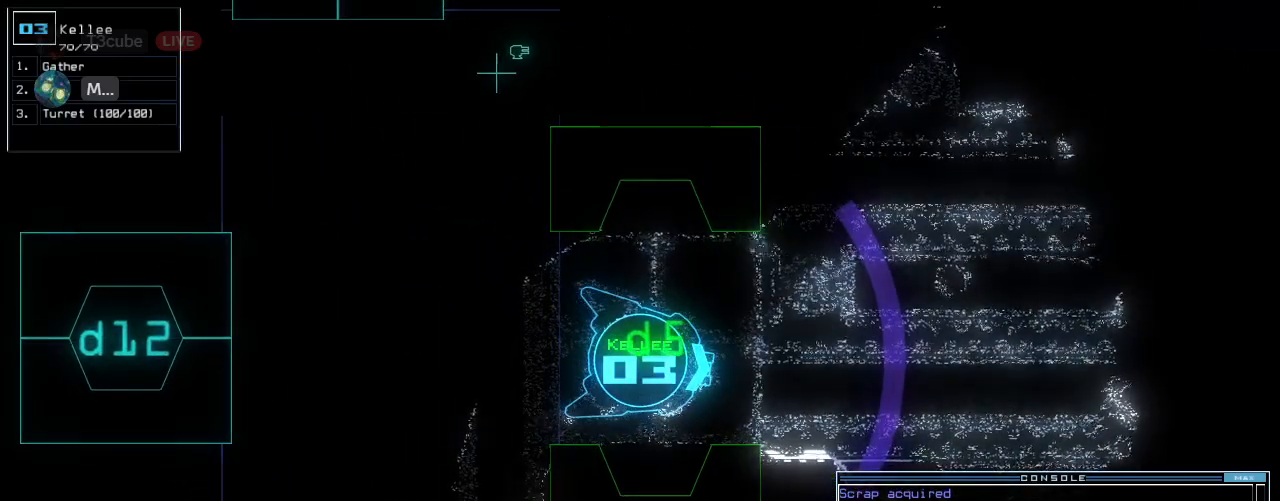
{"keys": [], "events": []}
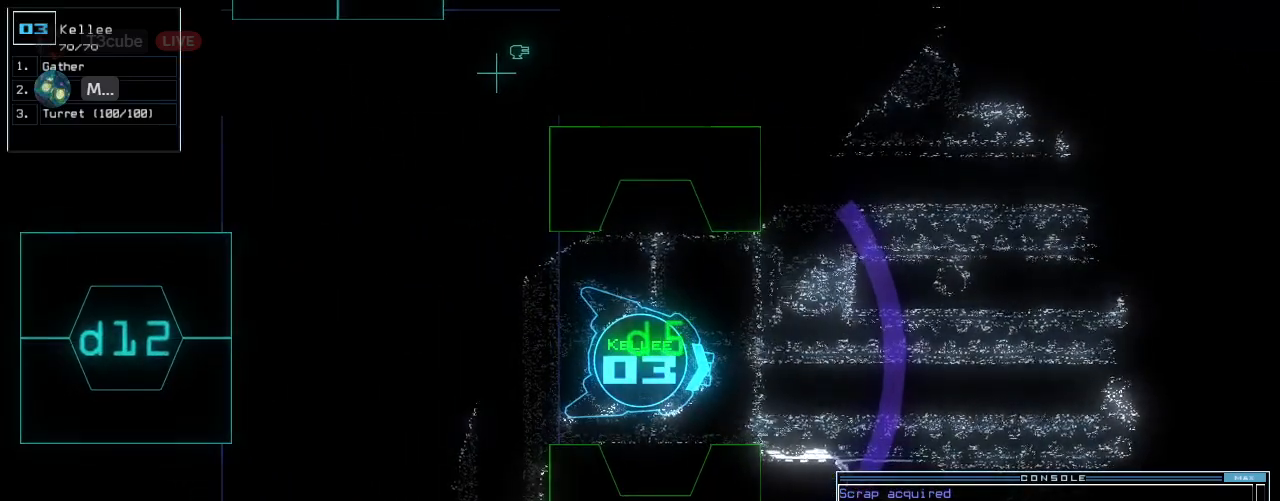
{"keys": [], "events": []}
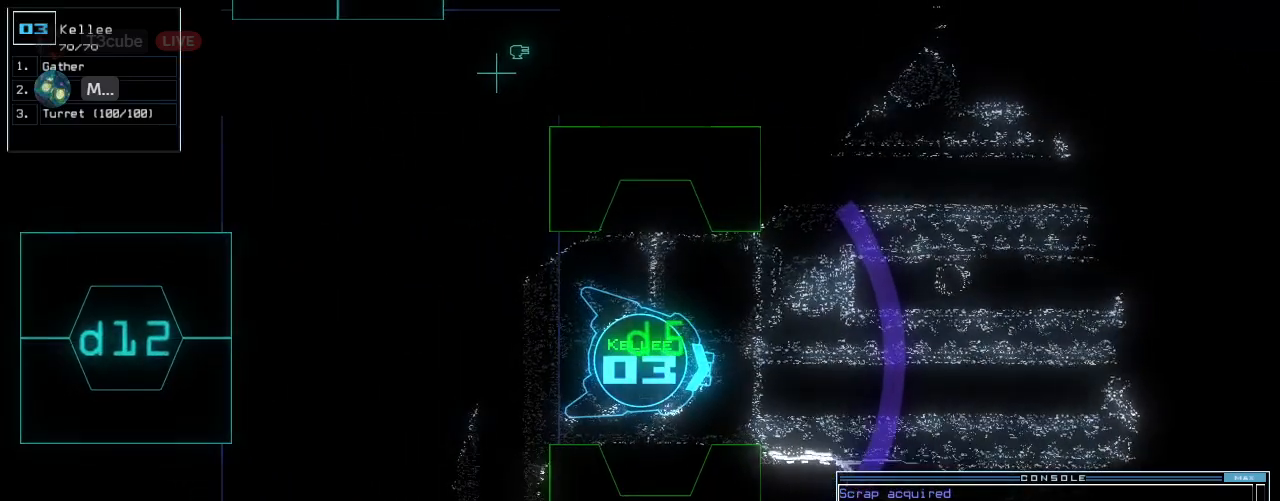
{"keys": [], "events": []}
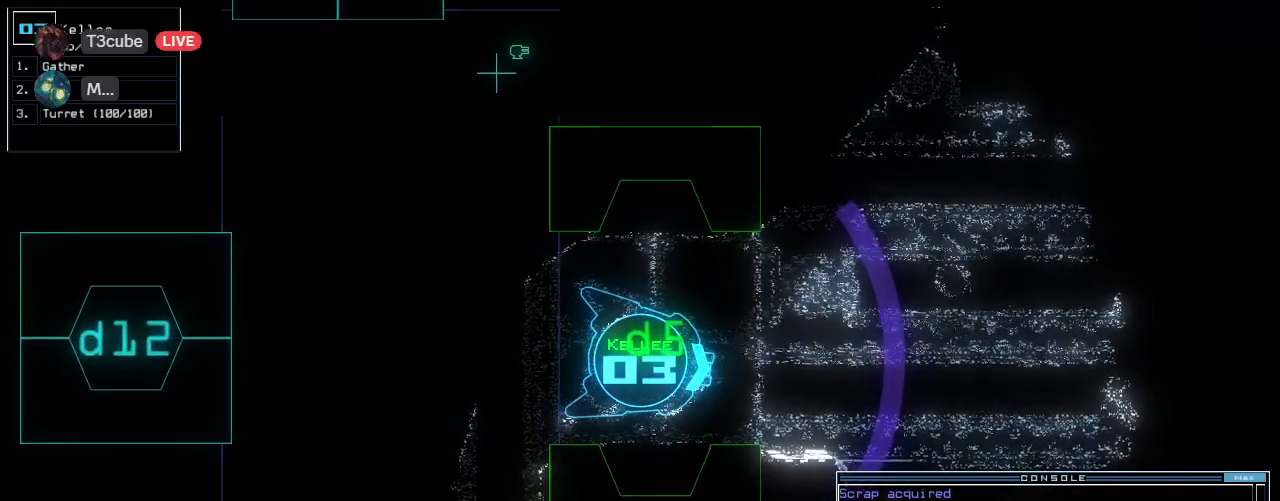
{"keys": [], "events": []}
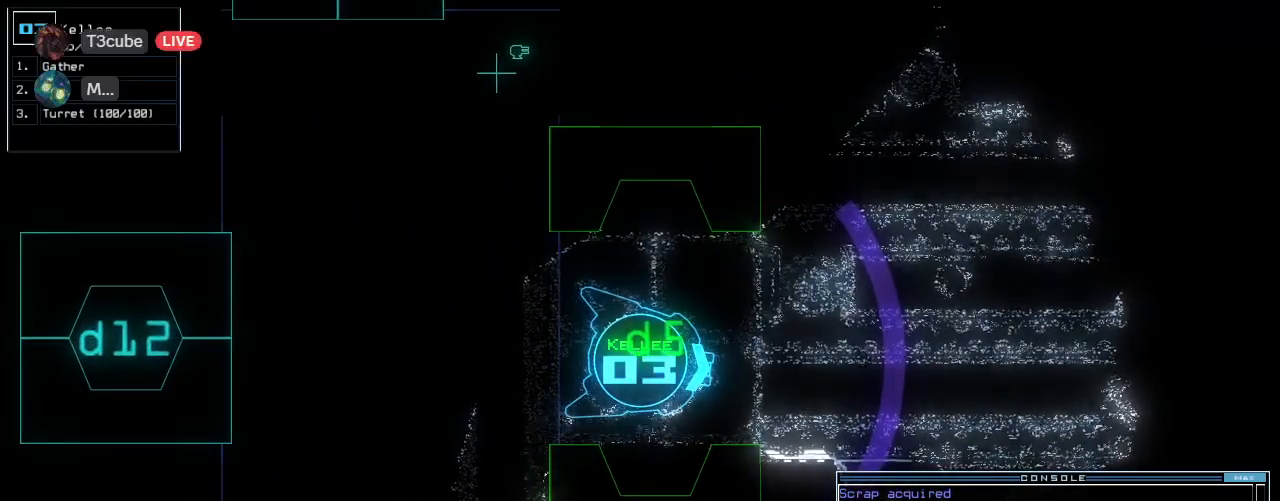
{"keys": [], "events": []}
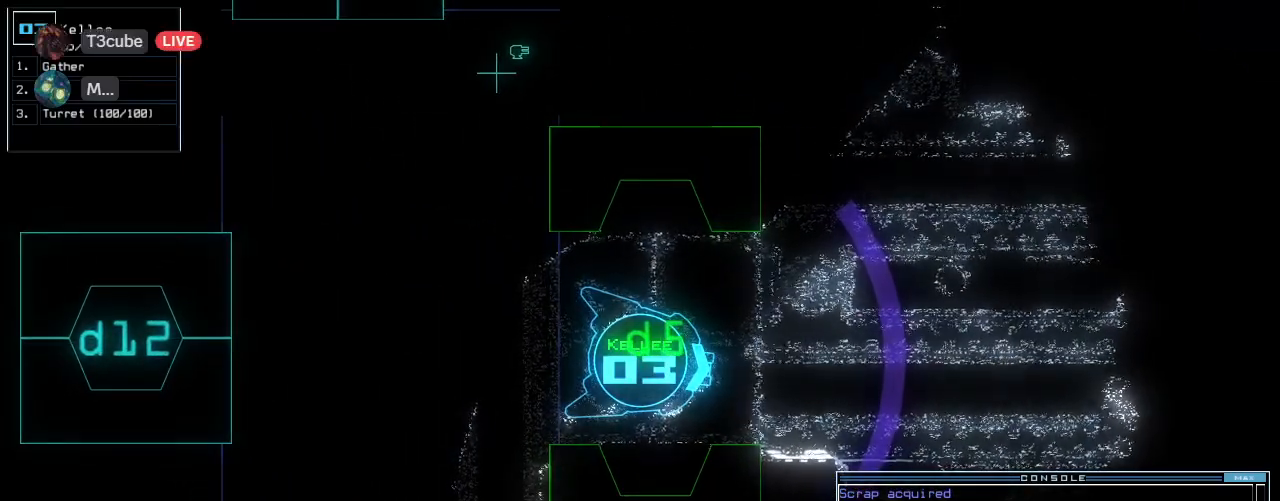
{"keys": [], "events": []}
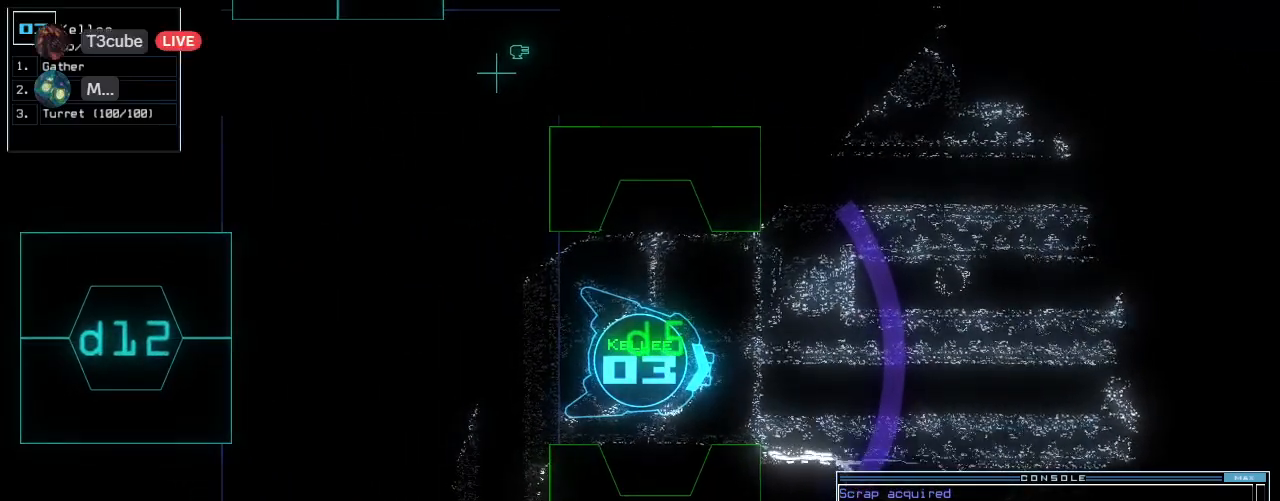
{"keys": ["up"], "events": [[500, "up", "down"]]}
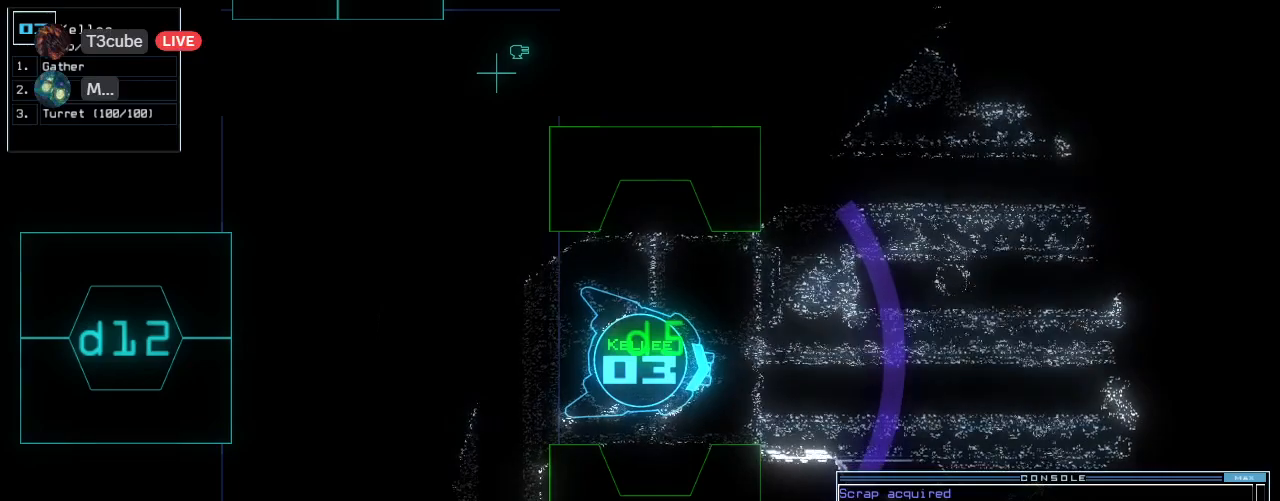
{"keys": ["up"], "events": [[60, "up", "up"], [120, "up", "down"], [240, "left", "down"], [420, "left", "up"]]}
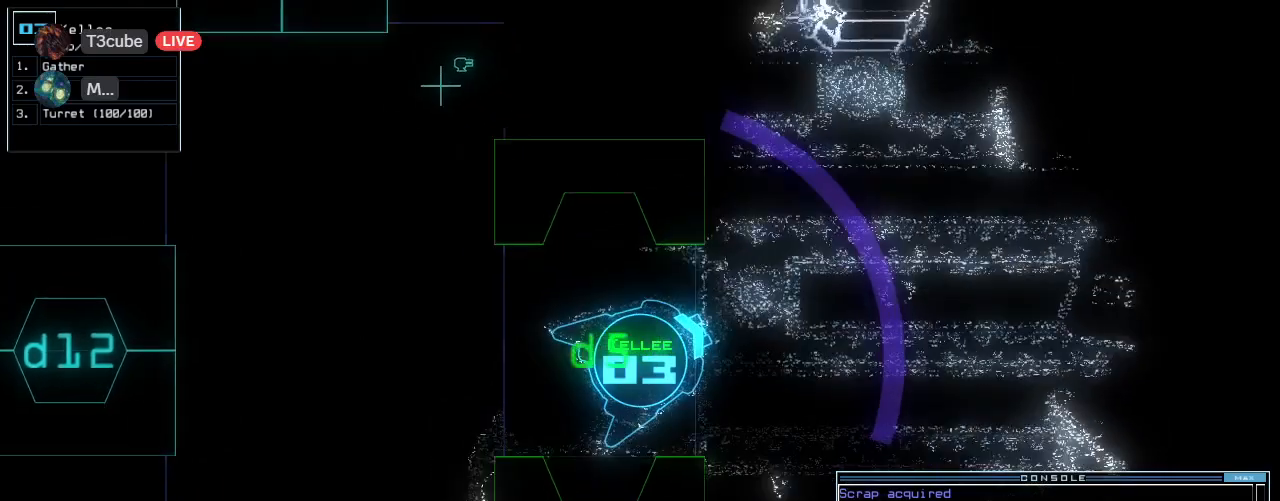
{"keys": ["right", "up"], "events": [[260, "right", "down"]]}